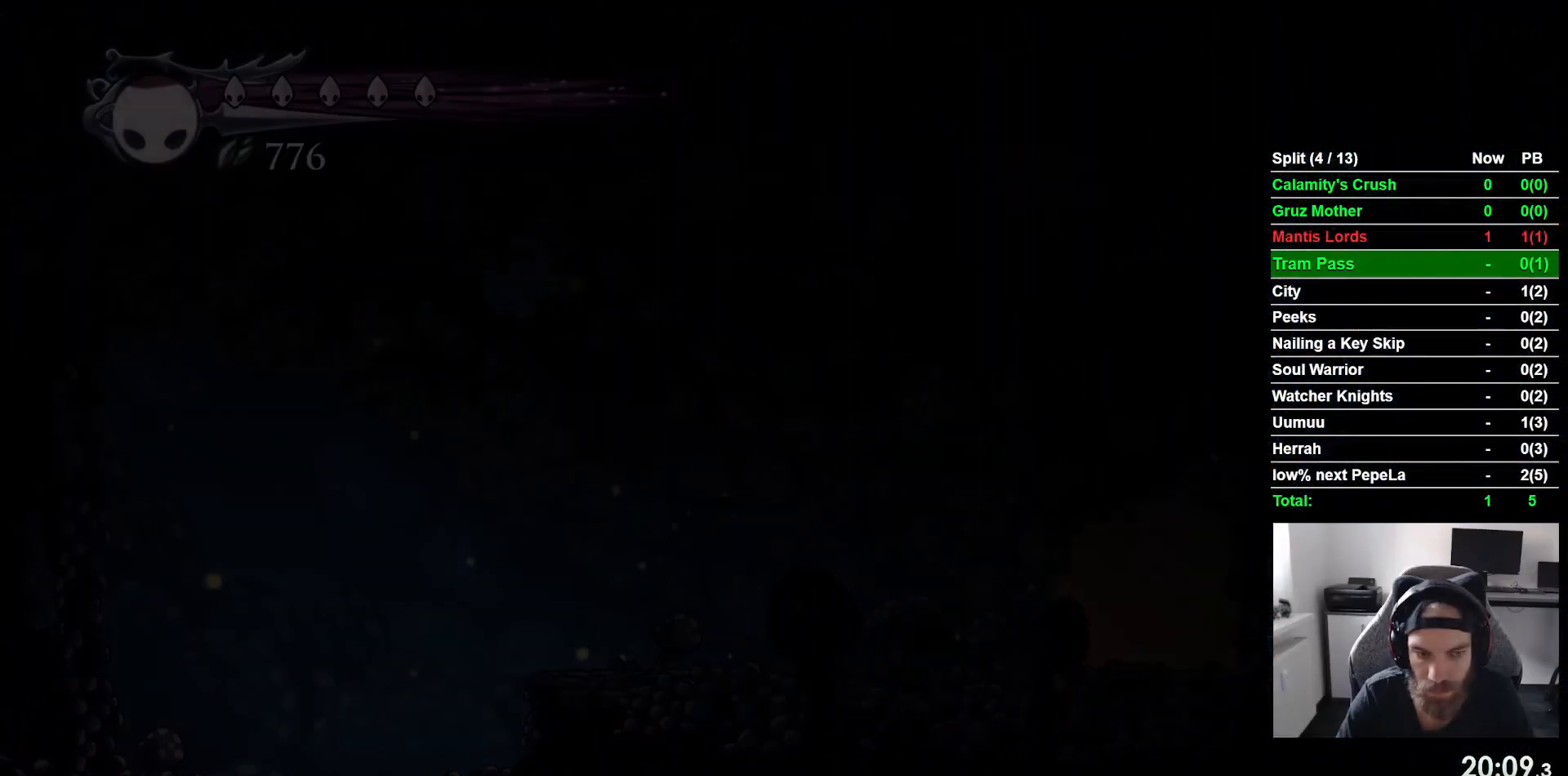
Gameplay with a controller (PlayStation layout); each line is a JSON object with the inputs held at the frame after it (dt_ms = milliseconds from this image to that frame). "events" lists button and stick changes between this image and that frame as [ms after this image, input, new state], when the widget could be followed in between. Not read: right_stick.
{"dt_ms": 500, "buttons": ["DPAD_LEFT"], "left_stick": "center", "events": [[317, "DPAD_LEFT", "down"]]}
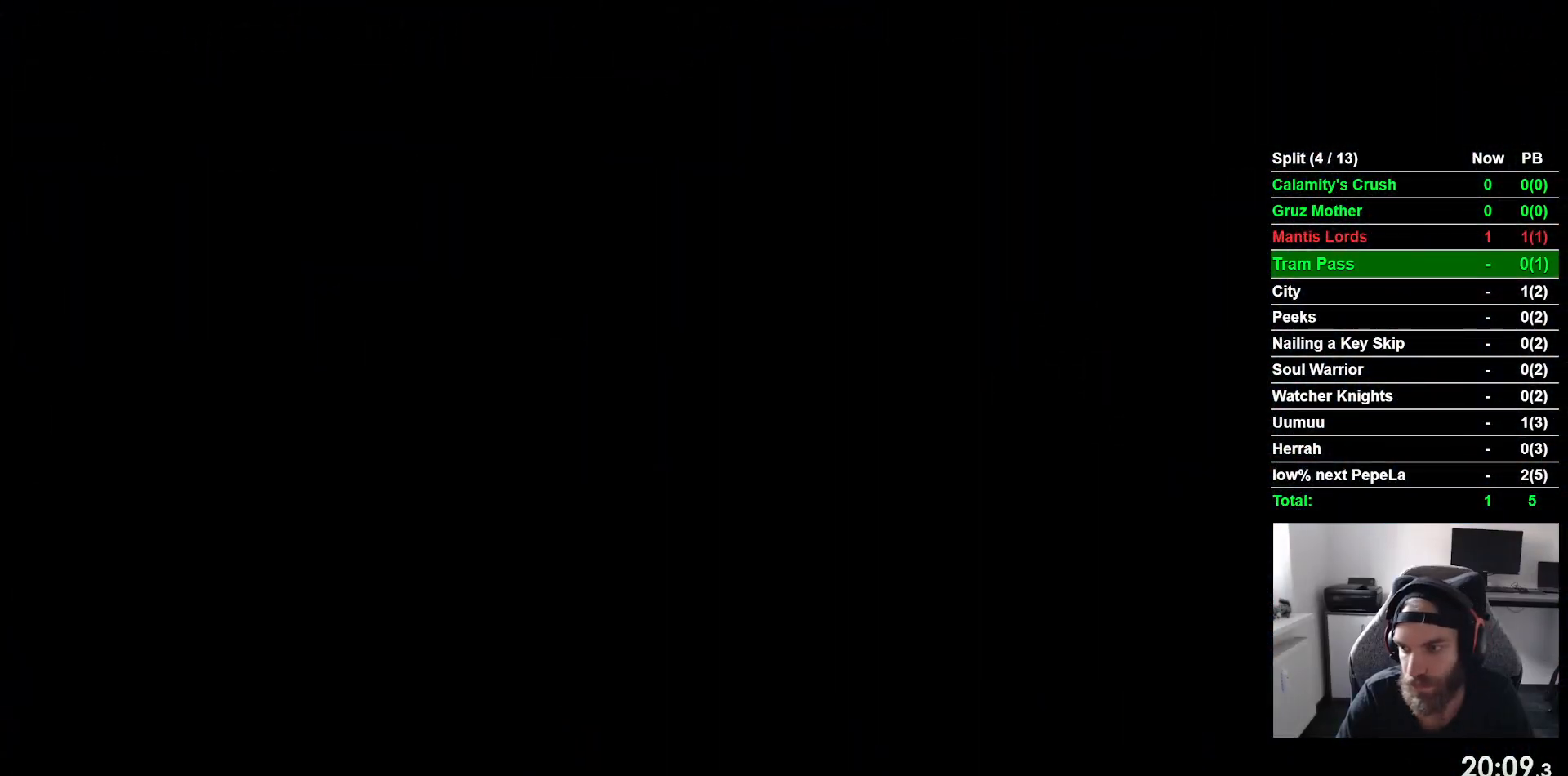
{"dt_ms": 500, "buttons": ["DPAD_LEFT"], "left_stick": "center", "events": []}
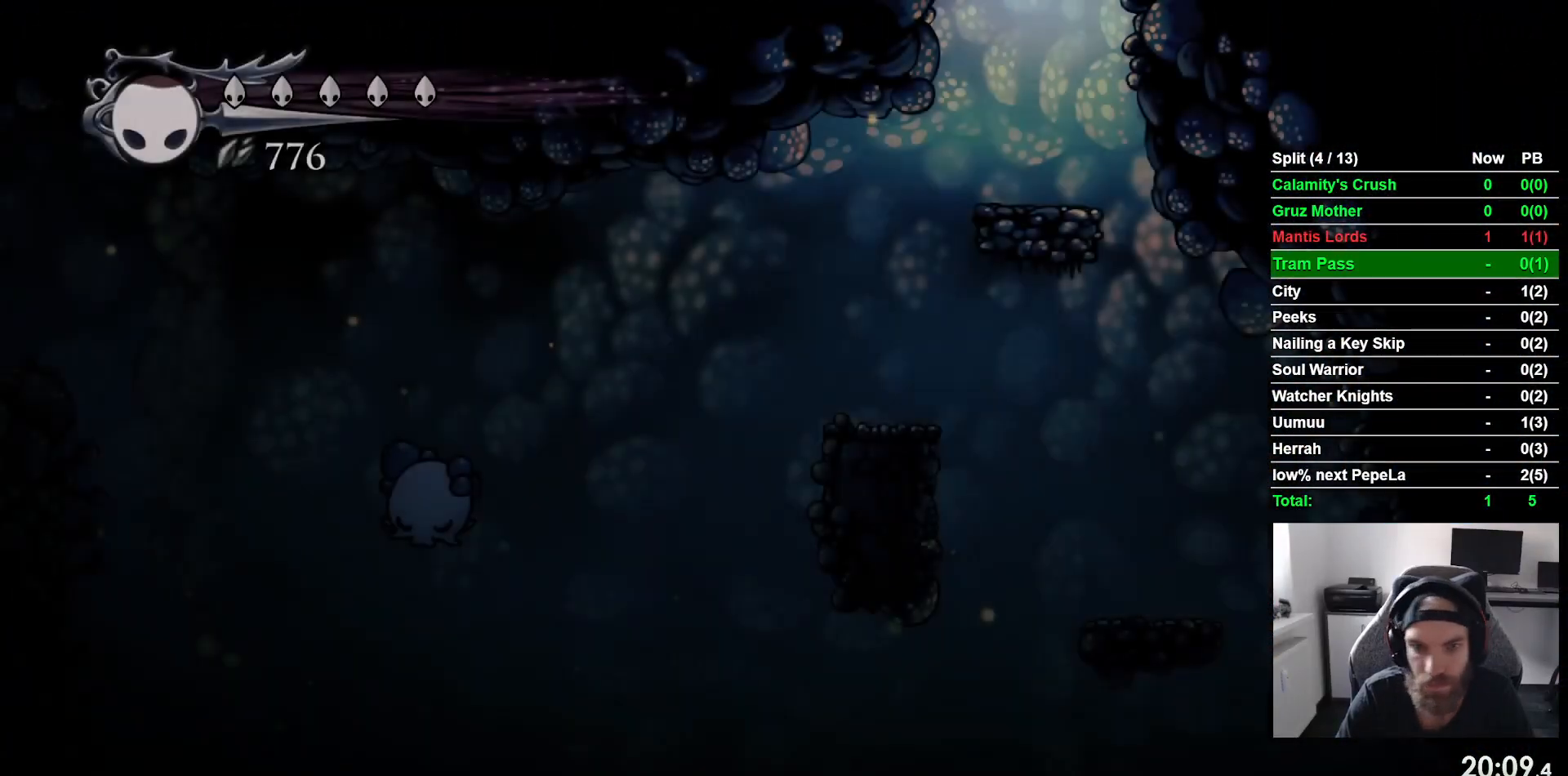
{"dt_ms": 500, "buttons": ["DPAD_LEFT"], "left_stick": "center", "events": []}
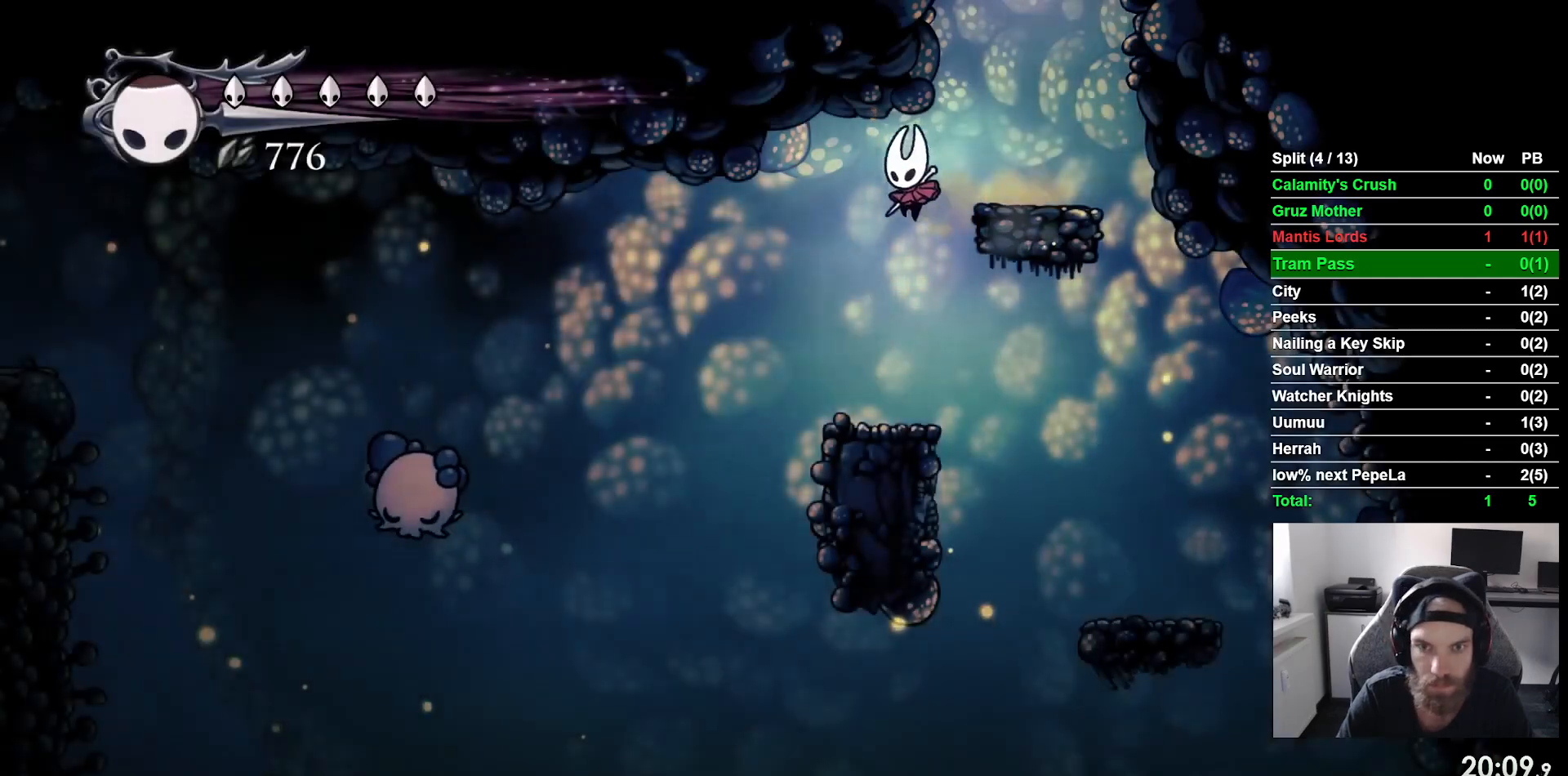
{"dt_ms": 500, "buttons": ["CROSS", "DPAD_LEFT"], "left_stick": "center", "events": [[50, "DPAD_LEFT", "up"], [217, "DPAD_LEFT", "down"], [333, "CROSS", "down"]]}
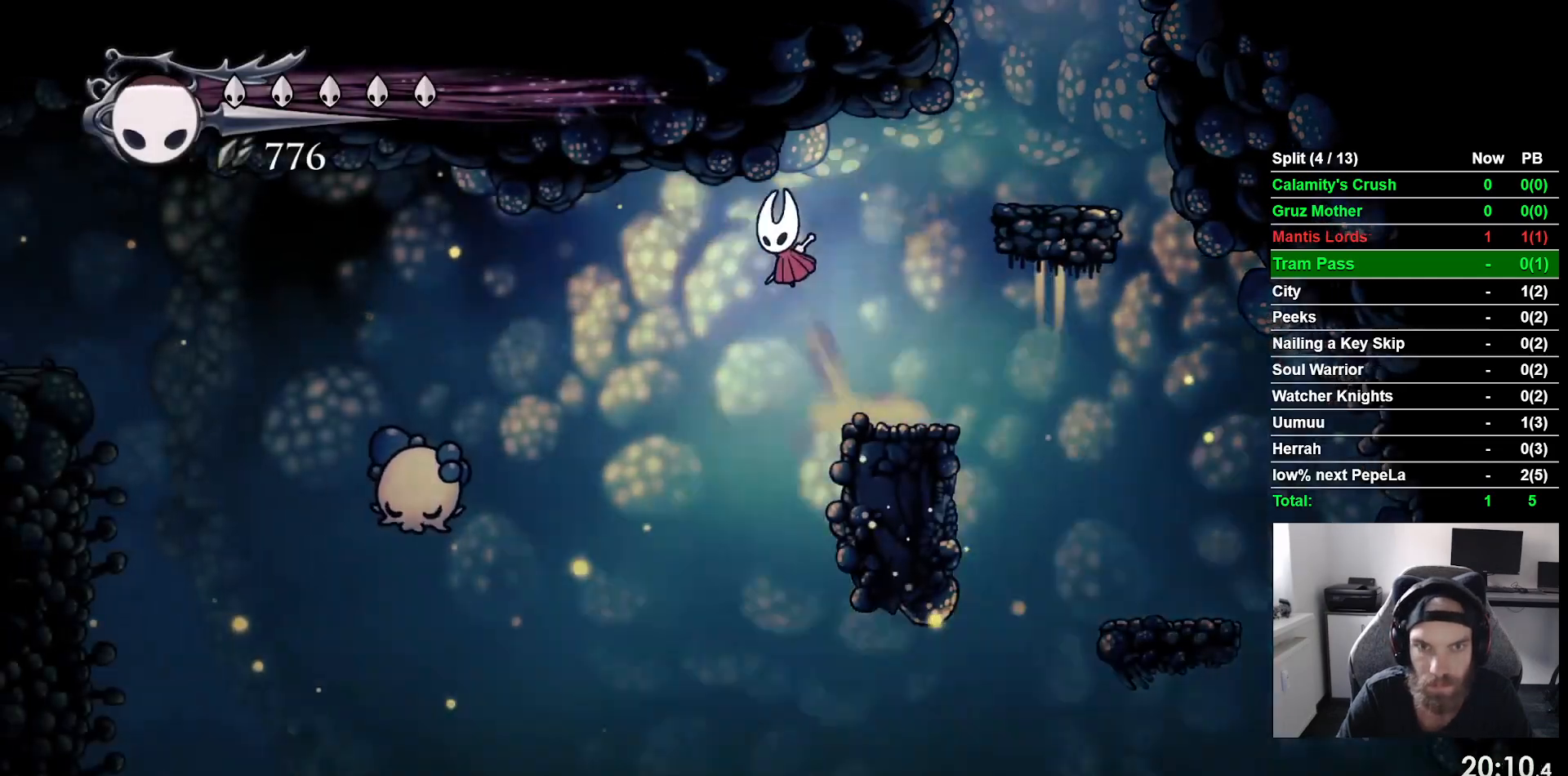
{"dt_ms": 500, "buttons": ["SQUARE", "DPAD_DOWN", "DPAD_LEFT"], "left_stick": "center", "events": [[17, "CROSS", "up"], [50, "R2", "down"], [233, "R2", "up"], [350, "DPAD_DOWN", "down"], [433, "SQUARE", "down"]]}
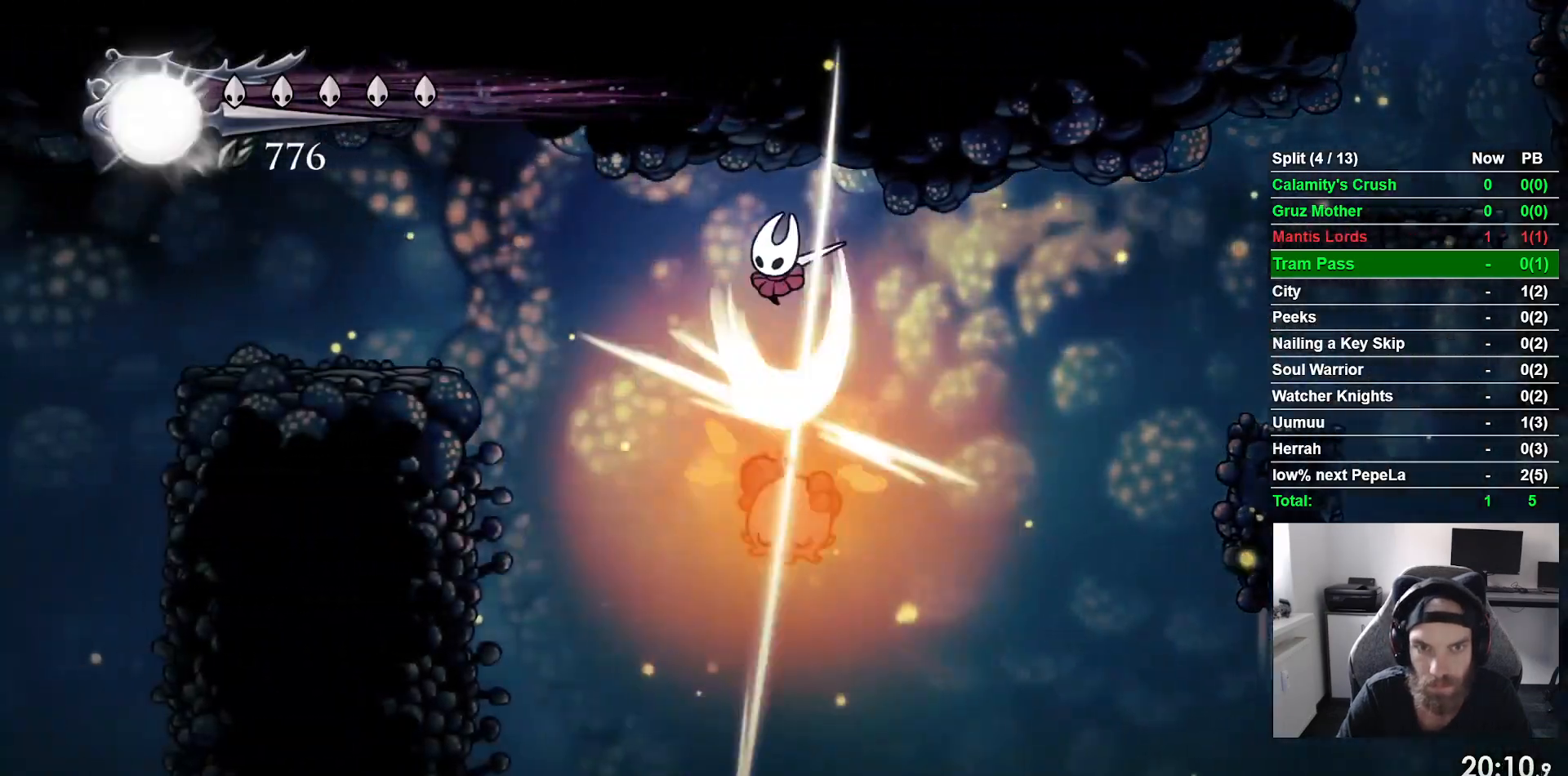
{"dt_ms": 500, "buttons": ["DPAD_LEFT"], "left_stick": "center", "events": [[50, "DPAD_DOWN", "up"], [100, "SQUARE", "up"], [283, "R2", "down"], [500, "R2", "up"]]}
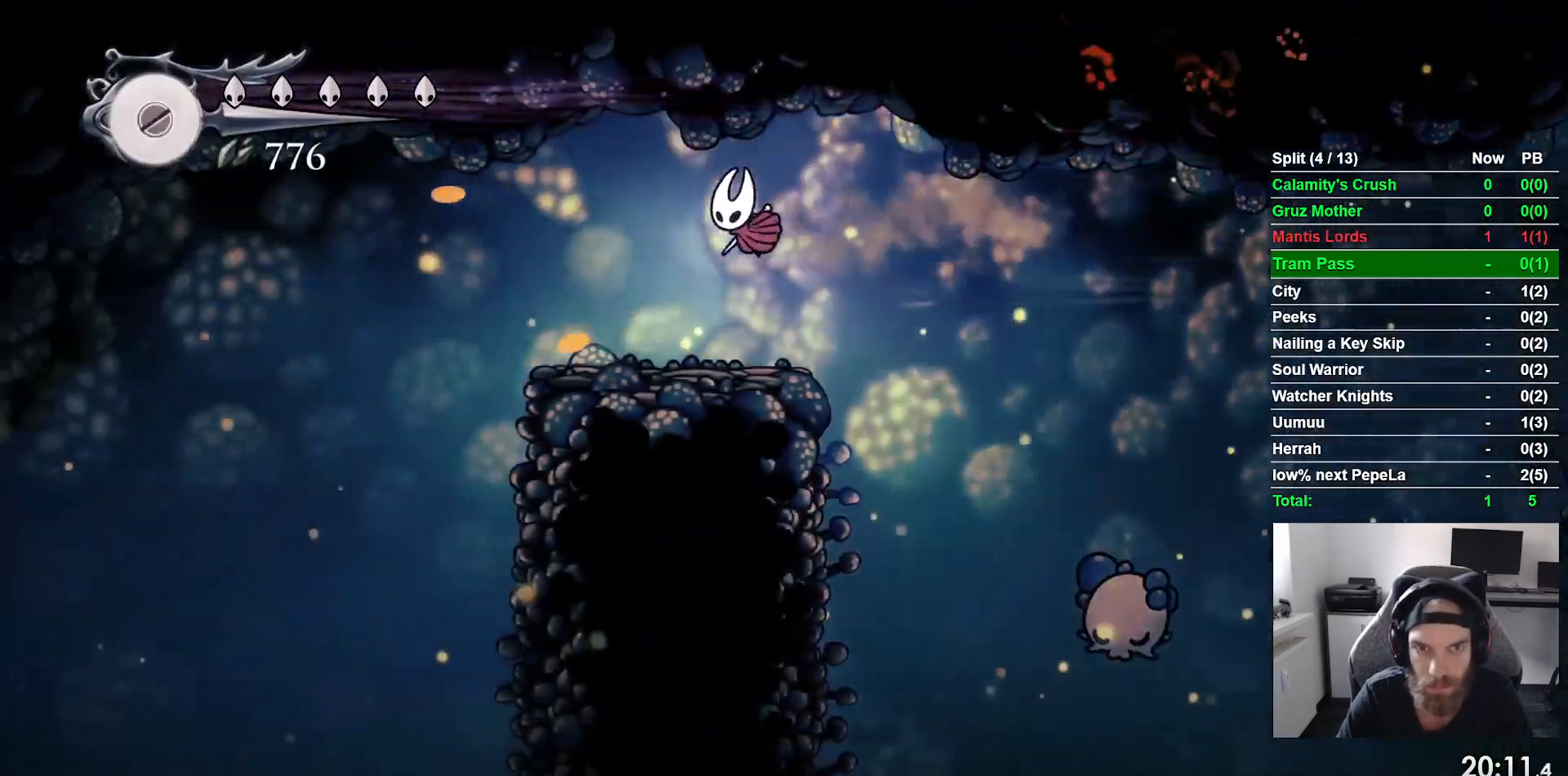
{"dt_ms": 500, "buttons": ["DPAD_LEFT"], "left_stick": "center", "events": []}
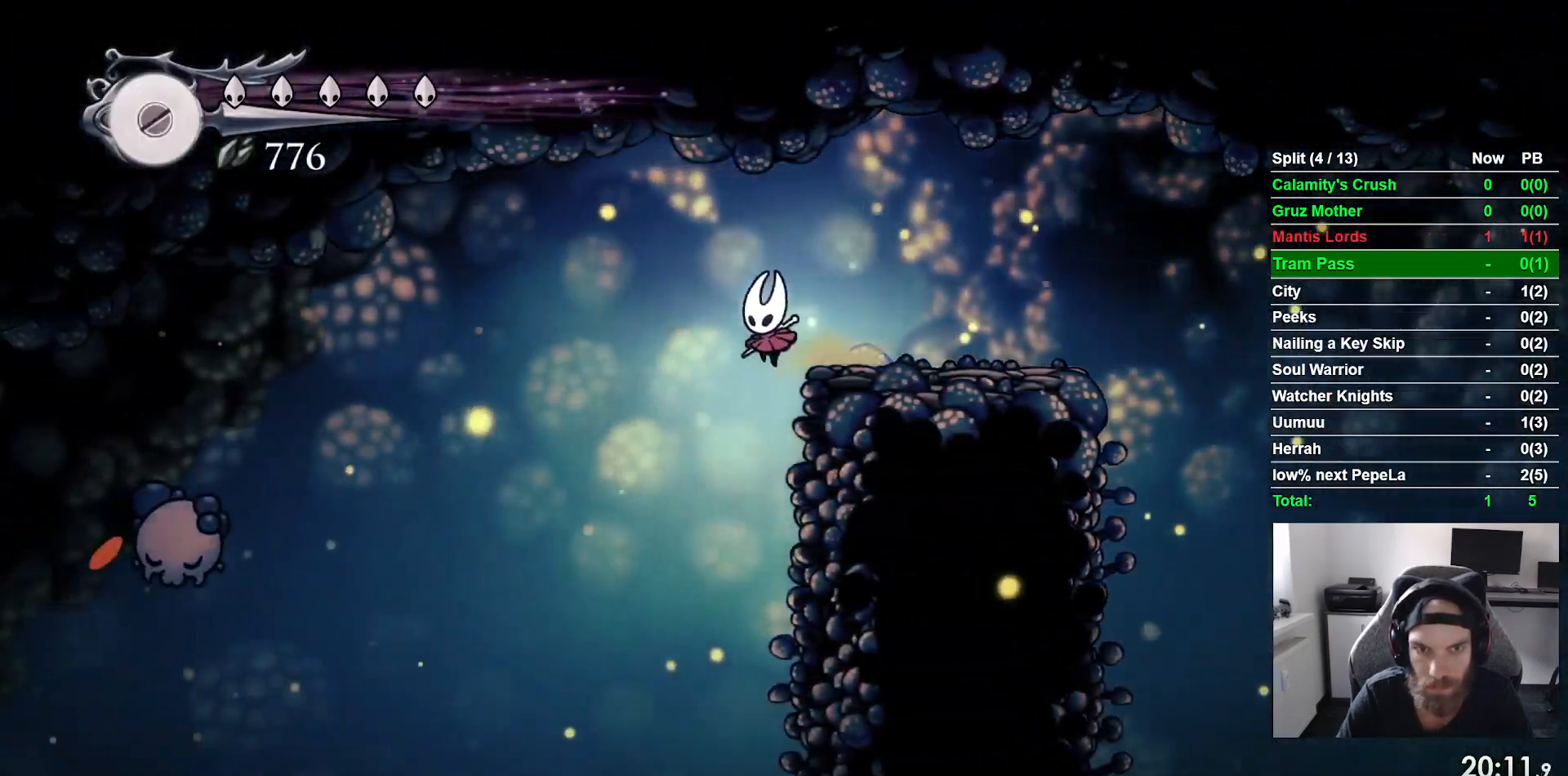
{"dt_ms": 1000, "buttons": ["CROSS", "DPAD_LEFT"], "left_stick": "center"}
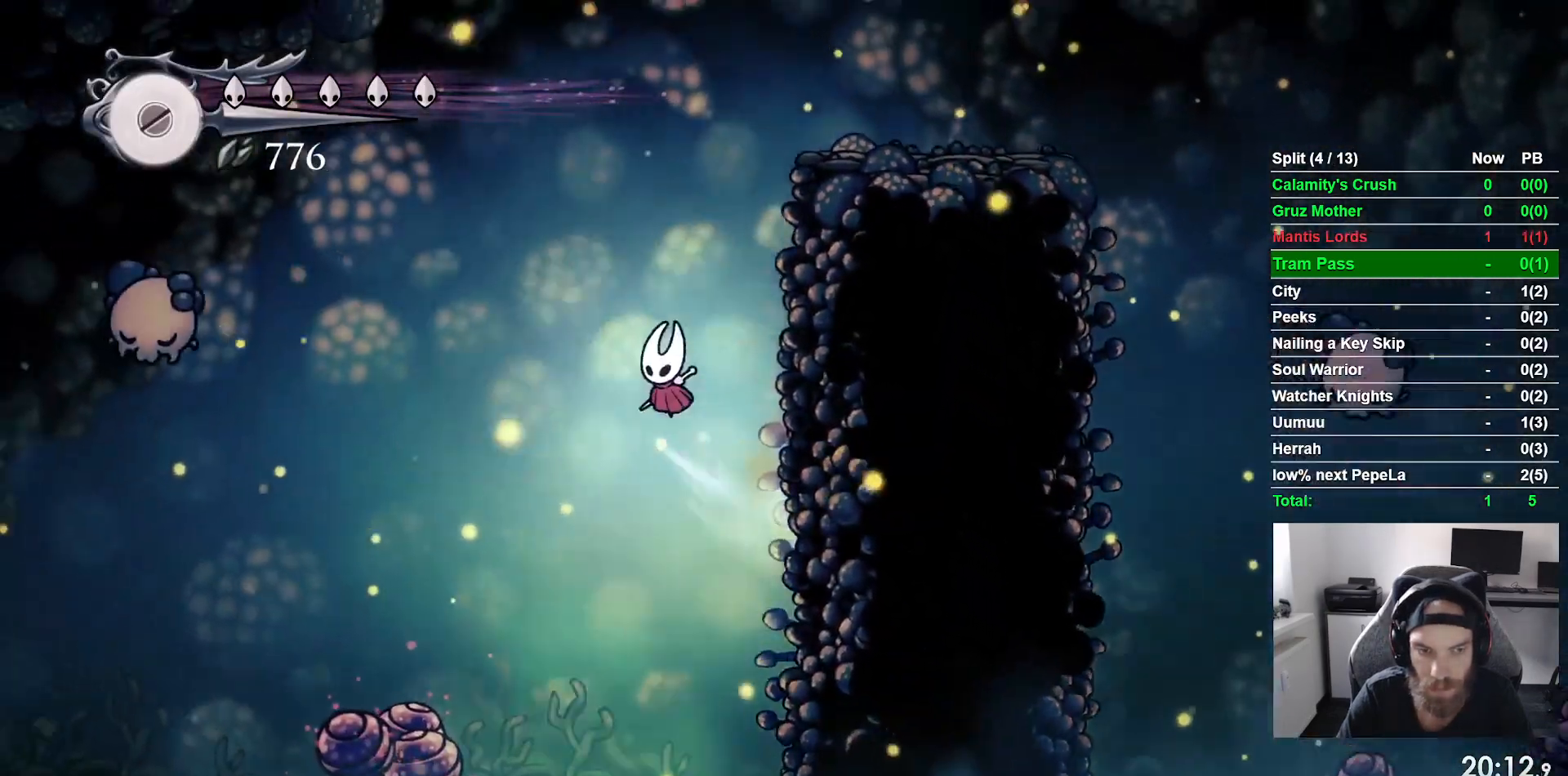
{"dt_ms": 500, "buttons": ["R2", "DPAD_LEFT"], "left_stick": "center"}
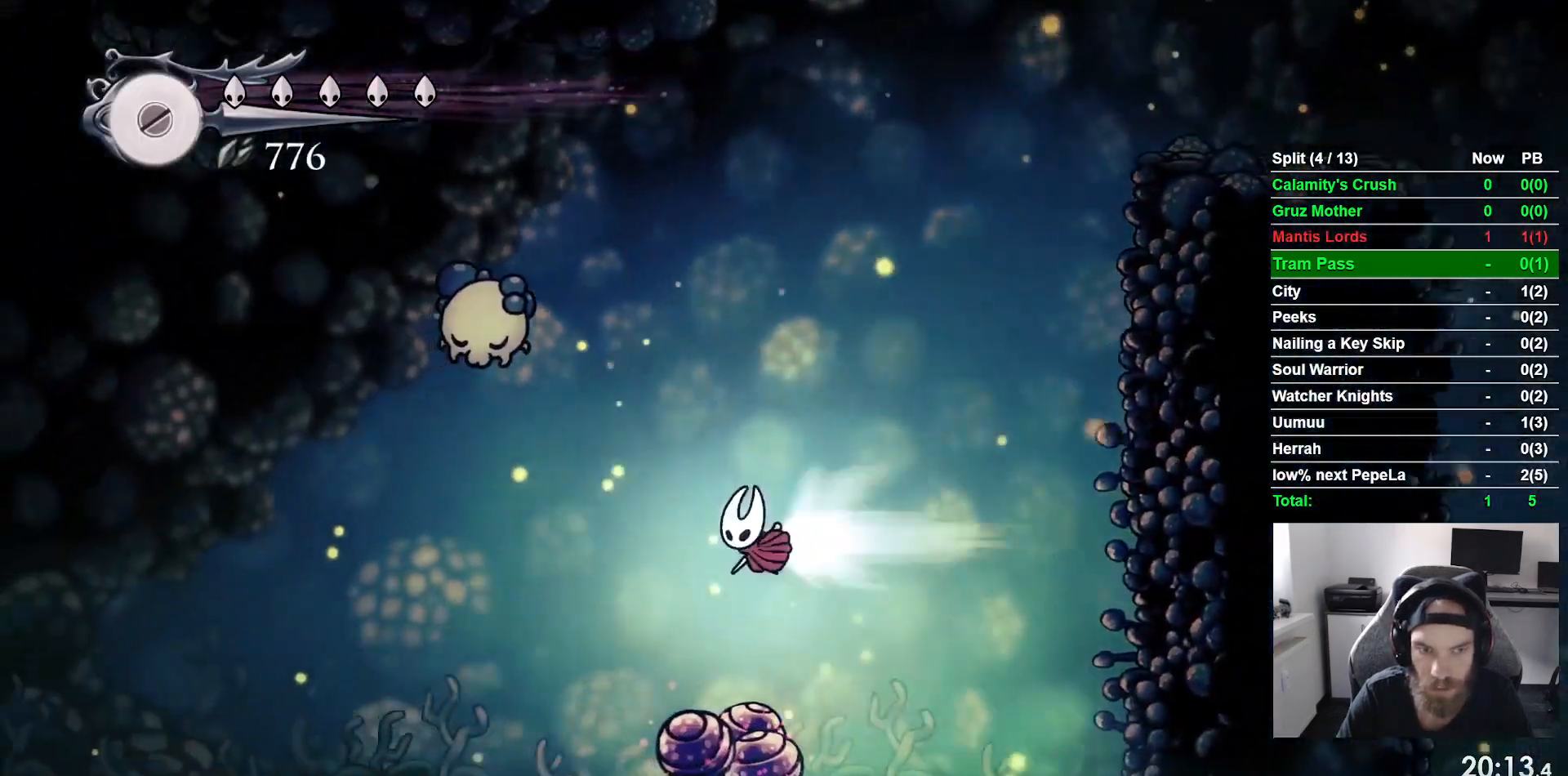
{"dt_ms": 500, "buttons": ["DPAD_LEFT"], "left_stick": "center", "events": [[217, "R2", "up"]]}
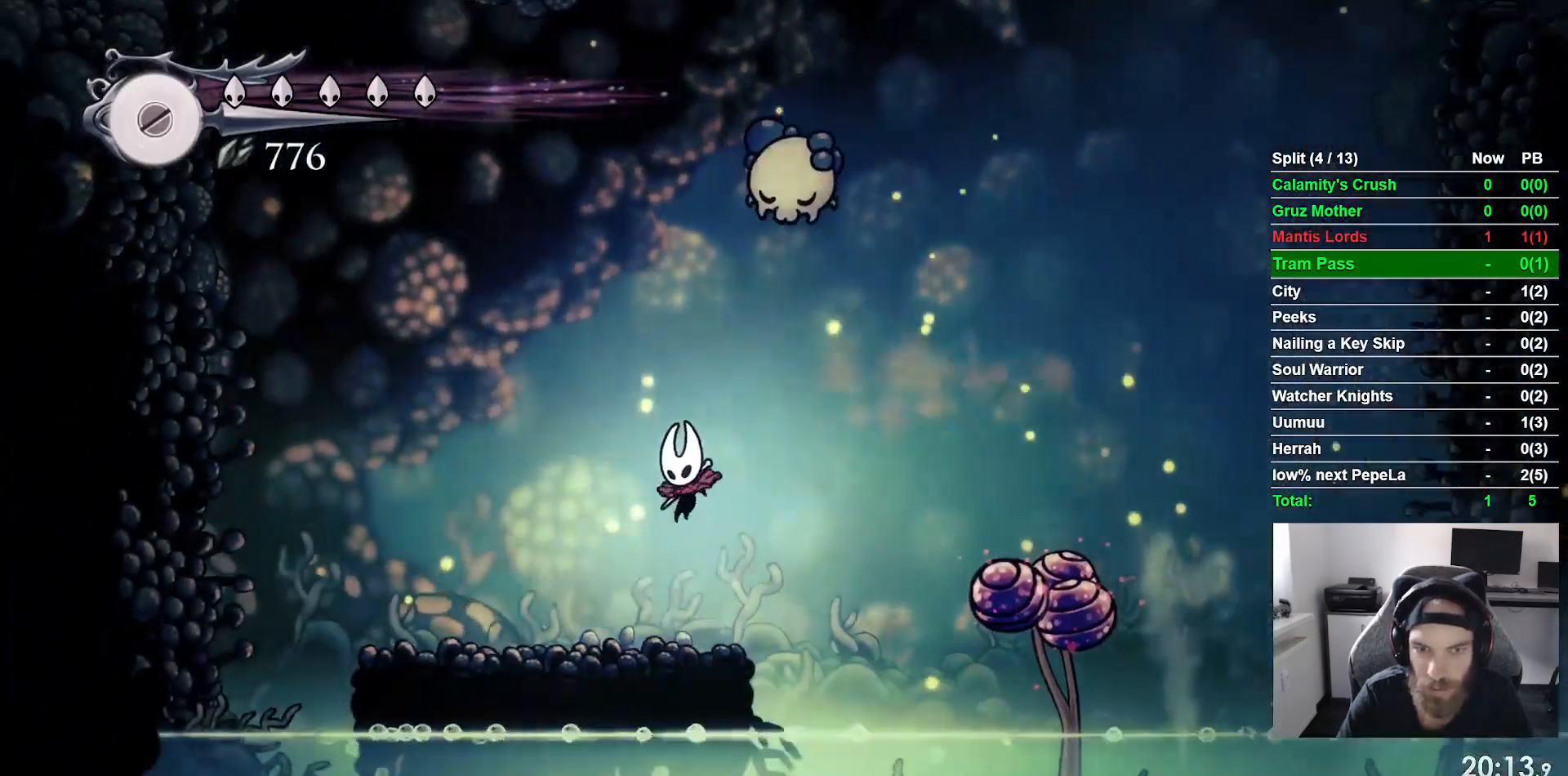
{"dt_ms": 500, "buttons": ["R2", "DPAD_LEFT"], "left_stick": "center", "events": [[200, "CROSS", "down"], [483, "CROSS", "up"], [500, "R2", "down"]]}
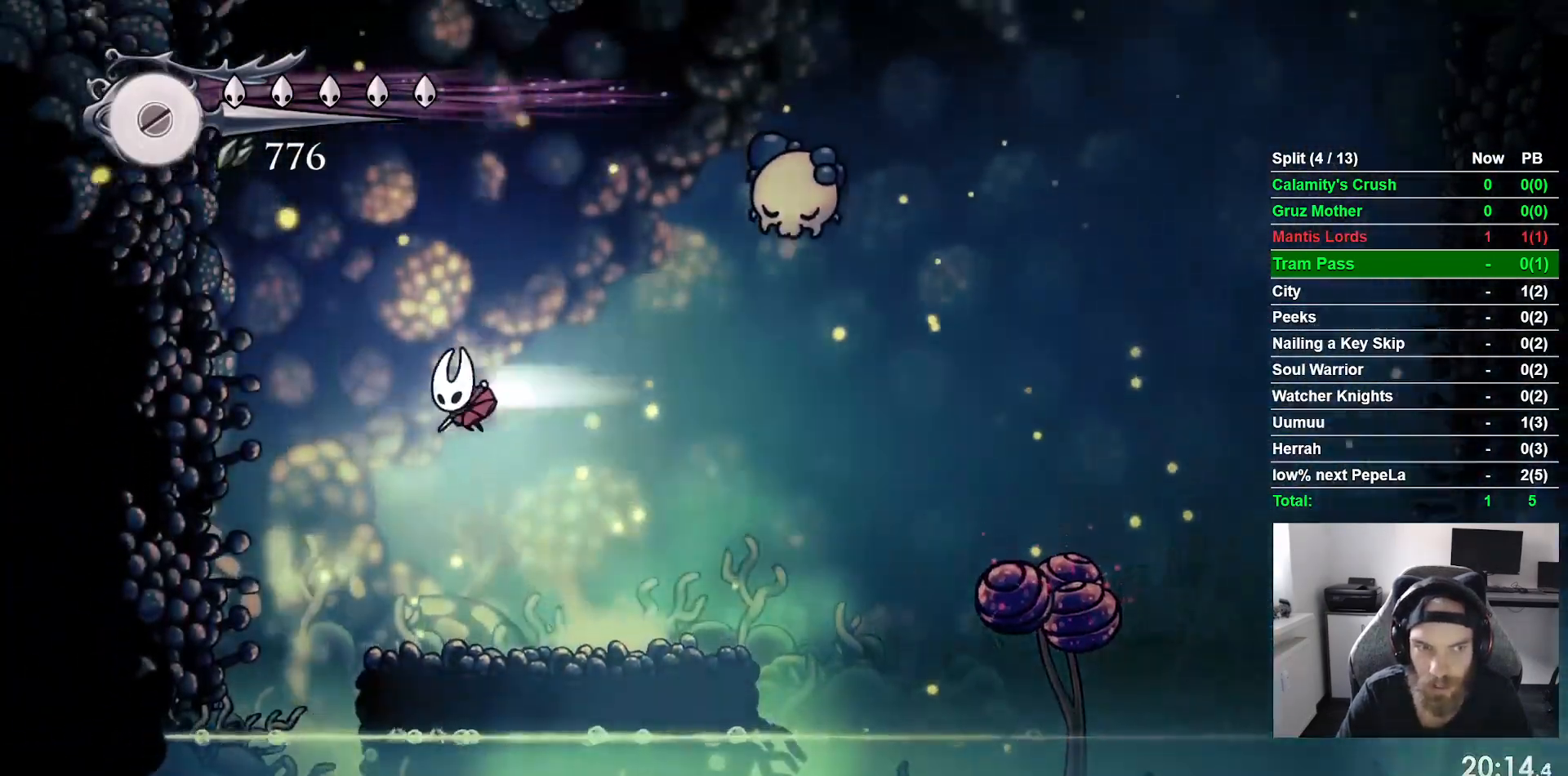
{"dt_ms": 500, "buttons": ["CROSS", "DPAD_LEFT"], "left_stick": "center", "events": [[17, "R1", "down"], [133, "R1", "up"], [183, "R2", "up"], [350, "CROSS", "down"]]}
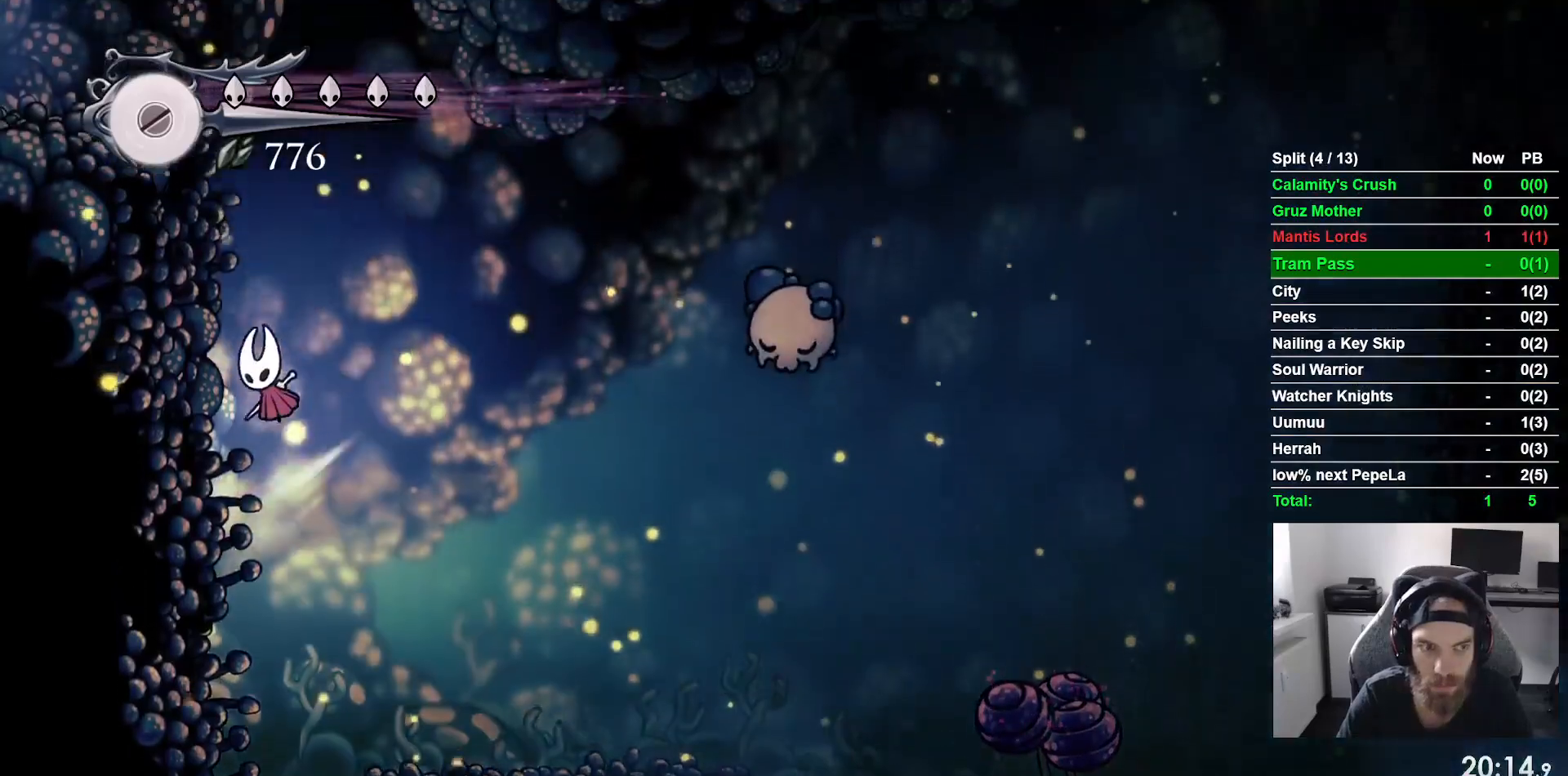
{"dt_ms": 500, "buttons": ["CROSS", "DPAD_LEFT"], "left_stick": "center"}
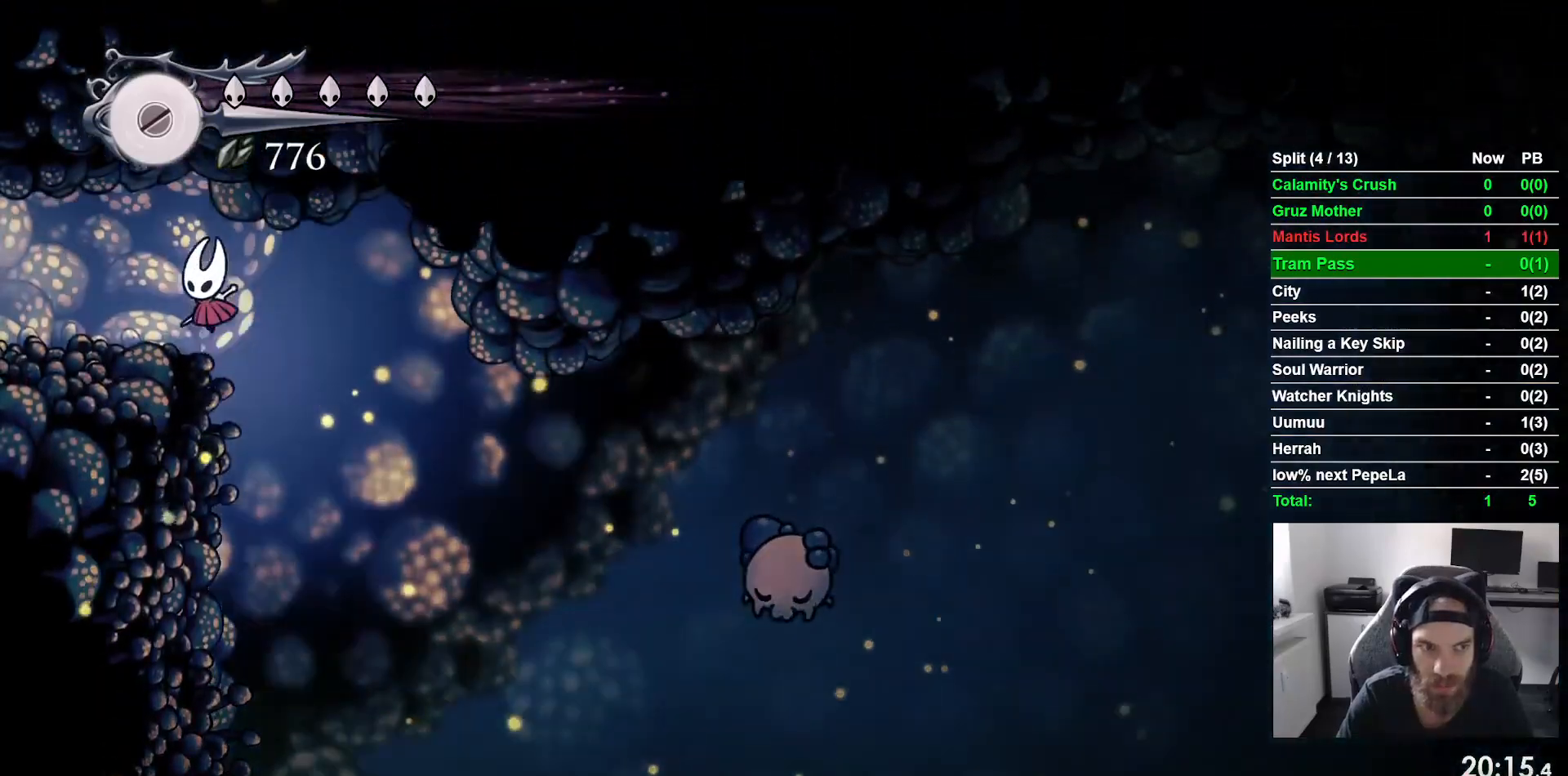
{"dt_ms": 500, "buttons": ["DPAD_LEFT"], "left_stick": "center", "events": [[17, "CROSS", "up"], [100, "R2", "down"], [317, "R2", "up"]]}
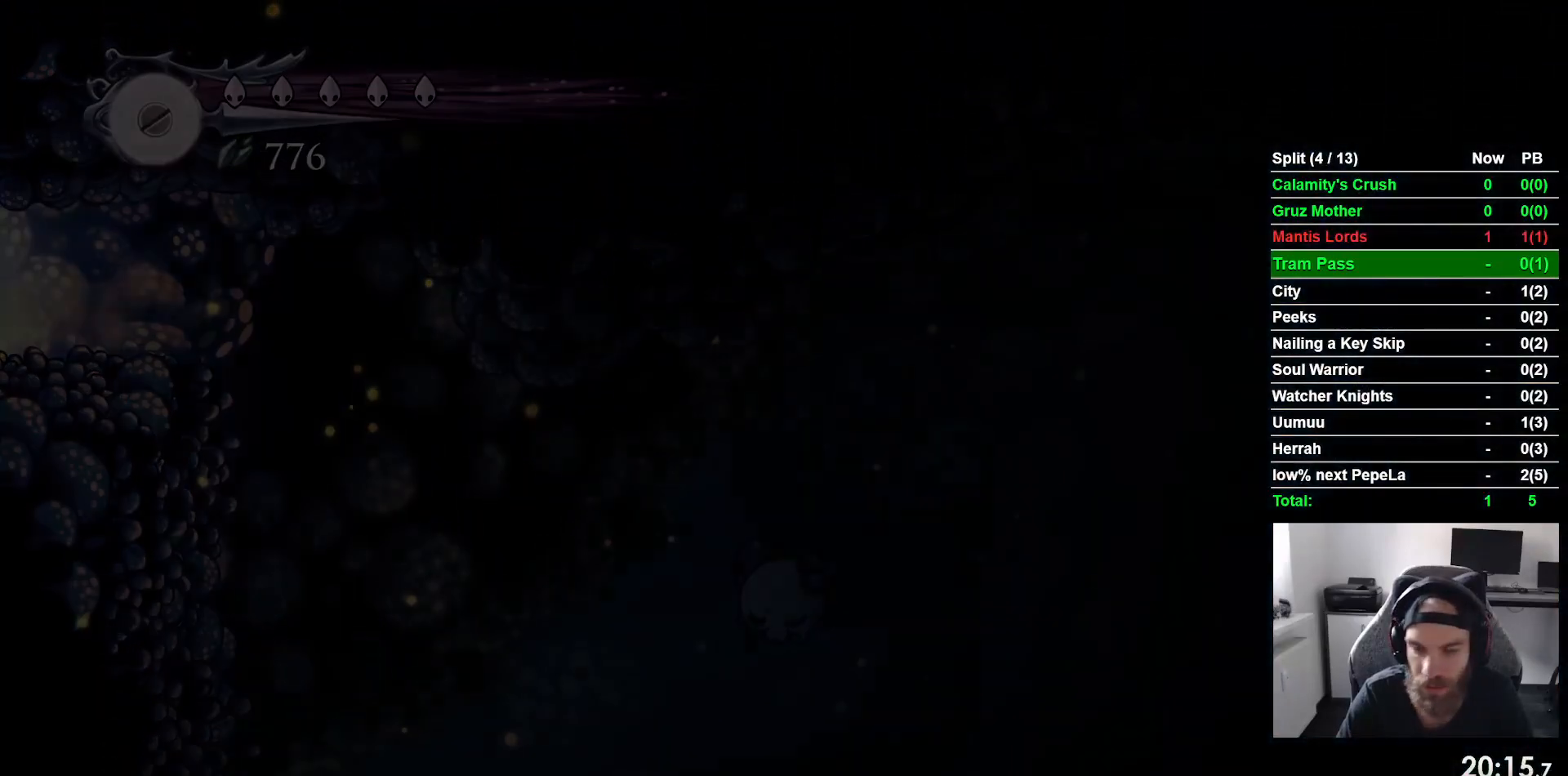
{"dt_ms": 500, "buttons": ["DPAD_LEFT"], "left_stick": "center", "events": [[67, "DPAD_LEFT", "up"], [233, "DPAD_LEFT", "down"]]}
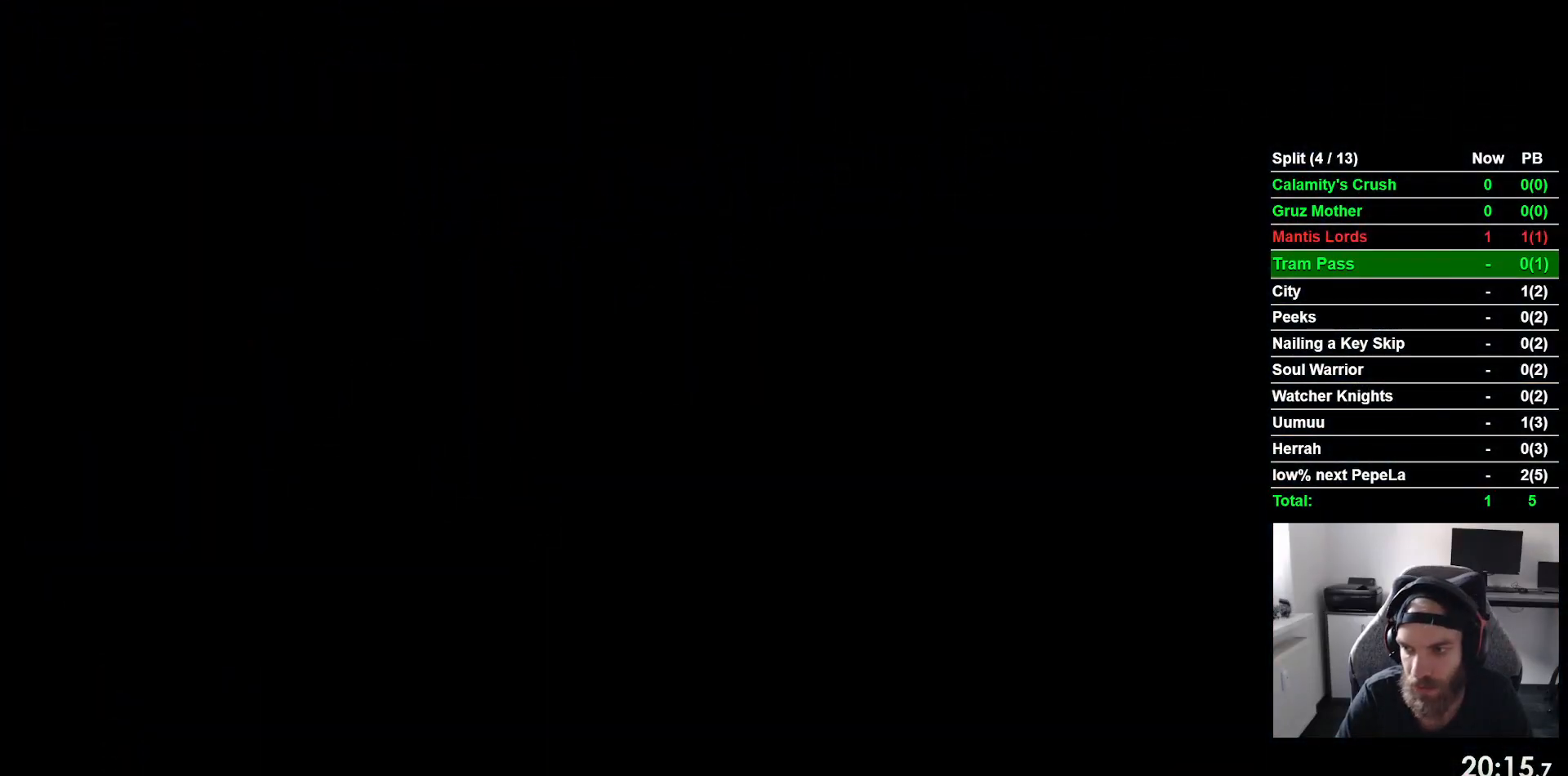
{"dt_ms": 500, "buttons": ["DPAD_LEFT"], "left_stick": "center", "events": []}
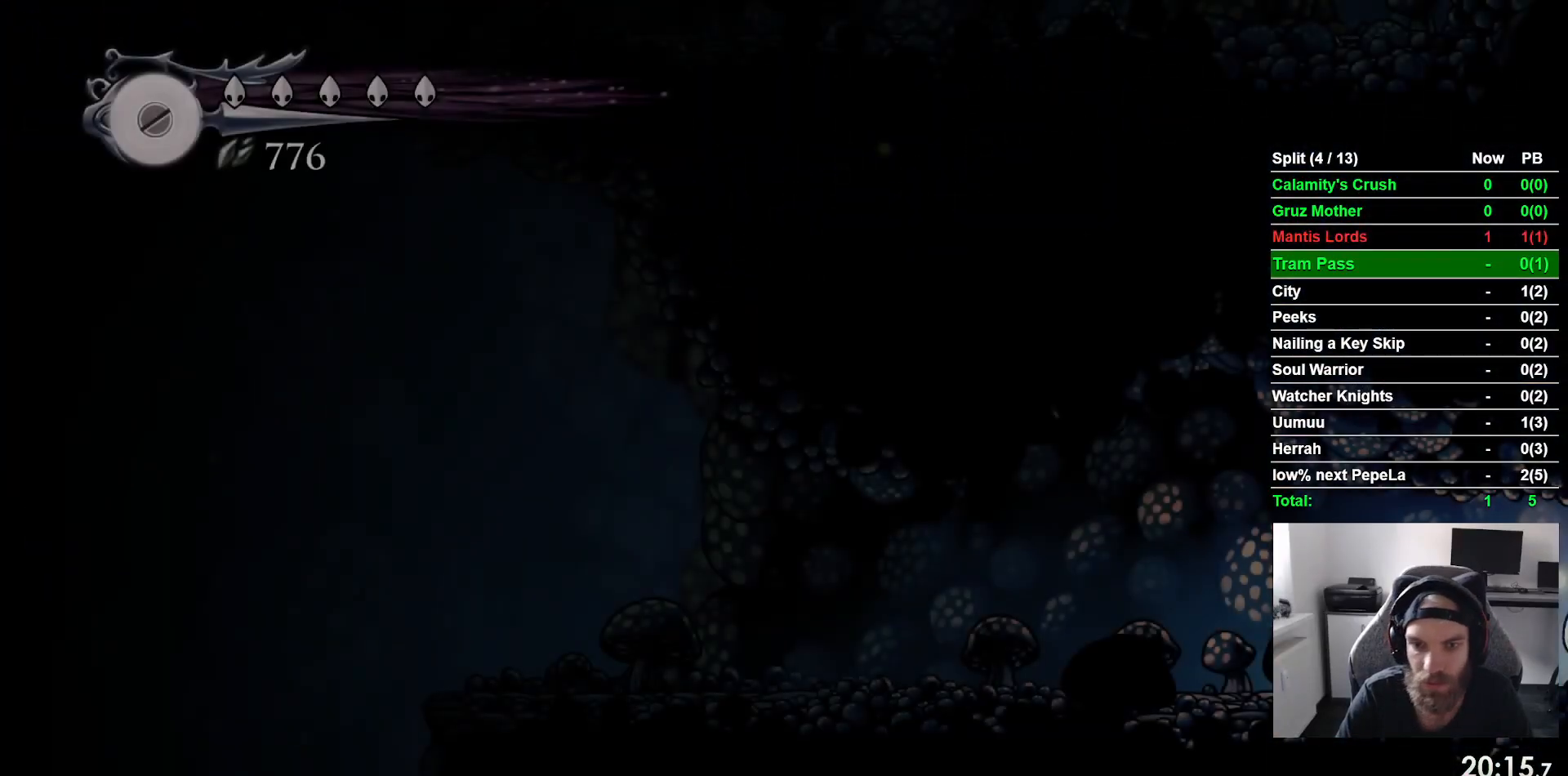
{"dt_ms": 500, "buttons": ["R2", "DPAD_LEFT"], "left_stick": "center", "events": [[283, "R2", "down"]]}
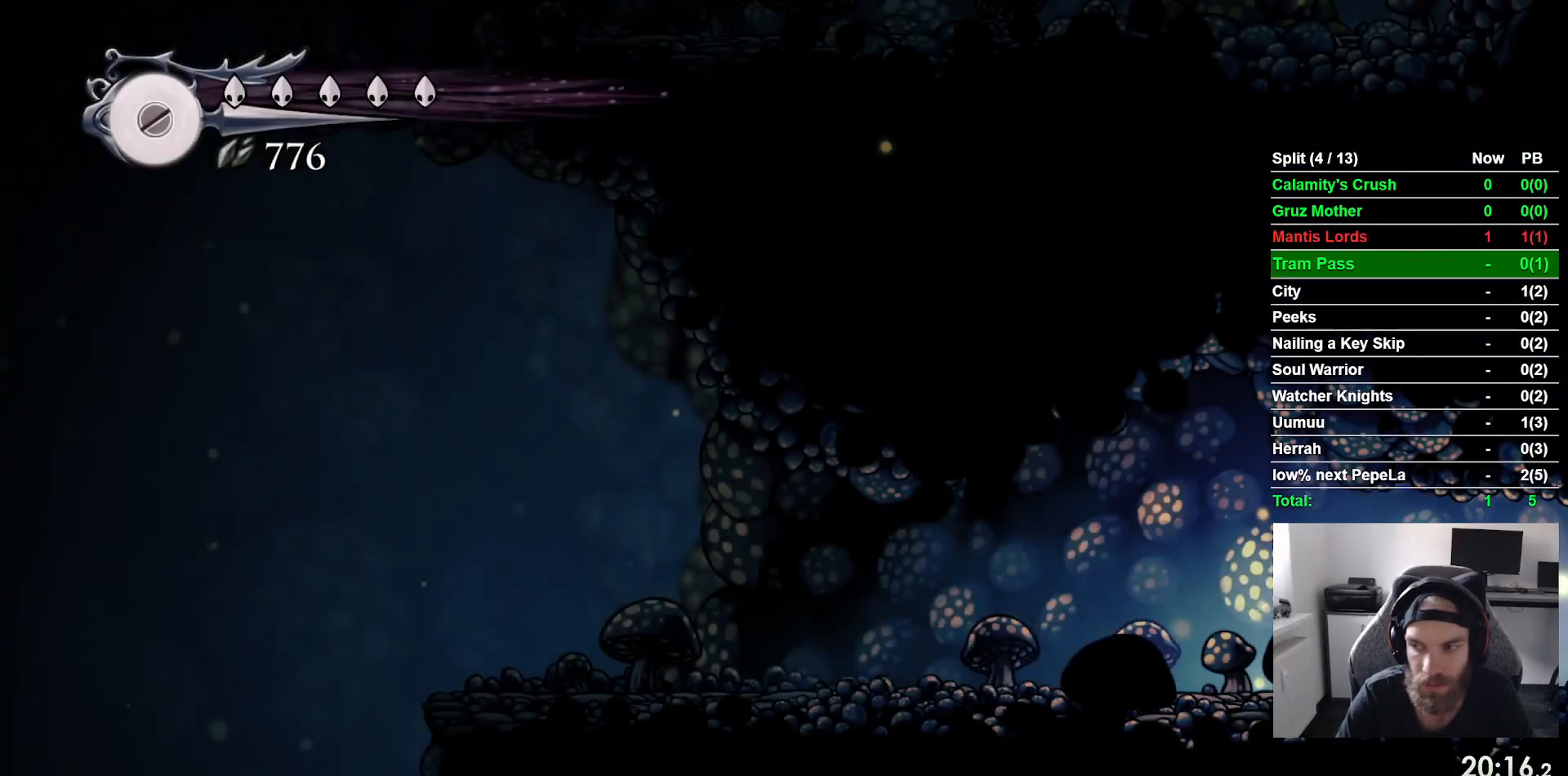
{"dt_ms": 500, "buttons": ["DPAD_LEFT"], "left_stick": "center", "events": [[17, "R2", "up"], [167, "R2", "down"], [400, "R2", "up"]]}
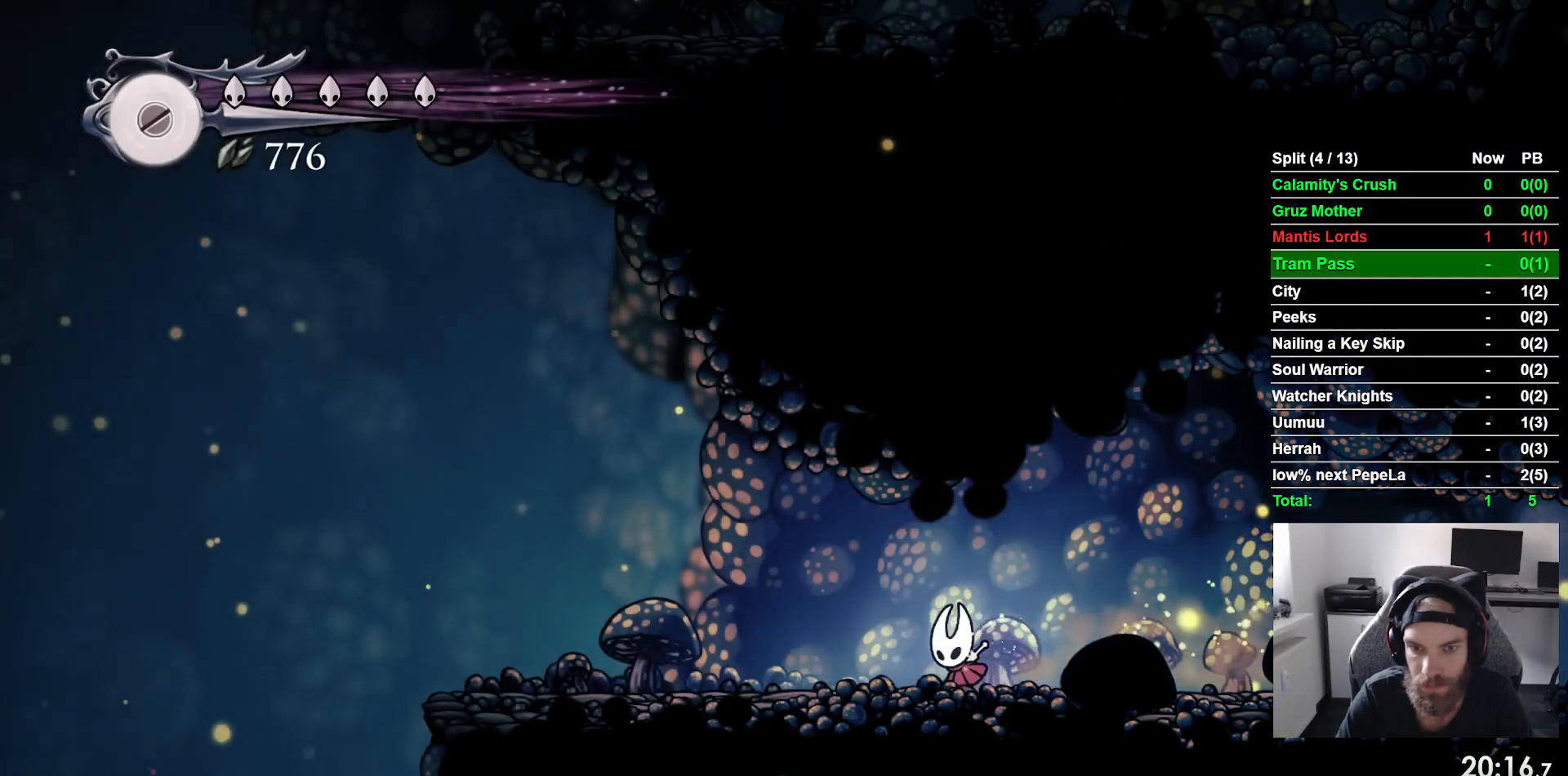
{"dt_ms": 500, "buttons": ["DPAD_LEFT"], "left_stick": "center", "events": [[183, "R2", "down"], [417, "R2", "up"]]}
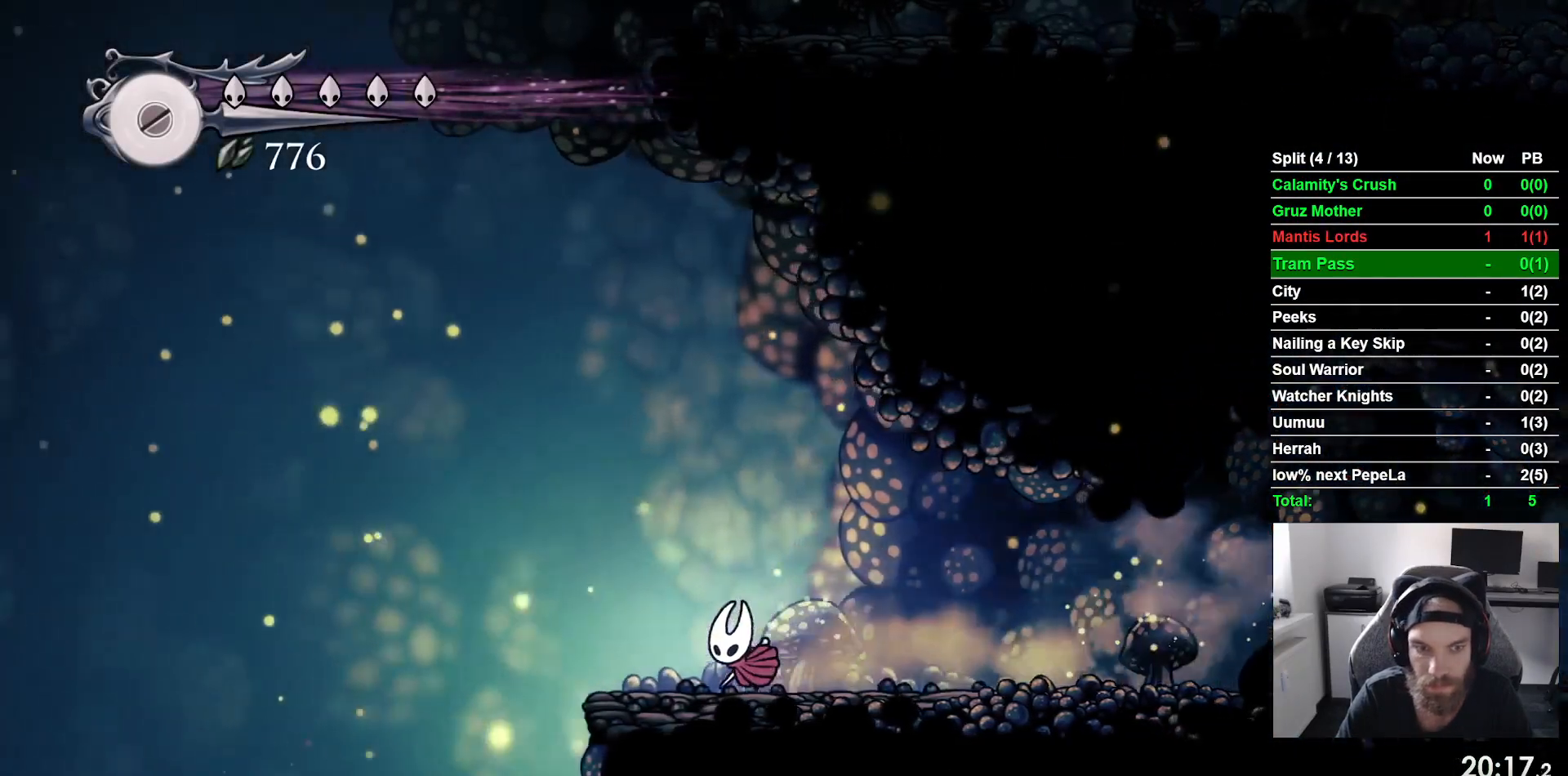
{"dt_ms": 1000, "buttons": ["DPAD_DOWN", "DPAD_LEFT"], "left_stick": "center"}
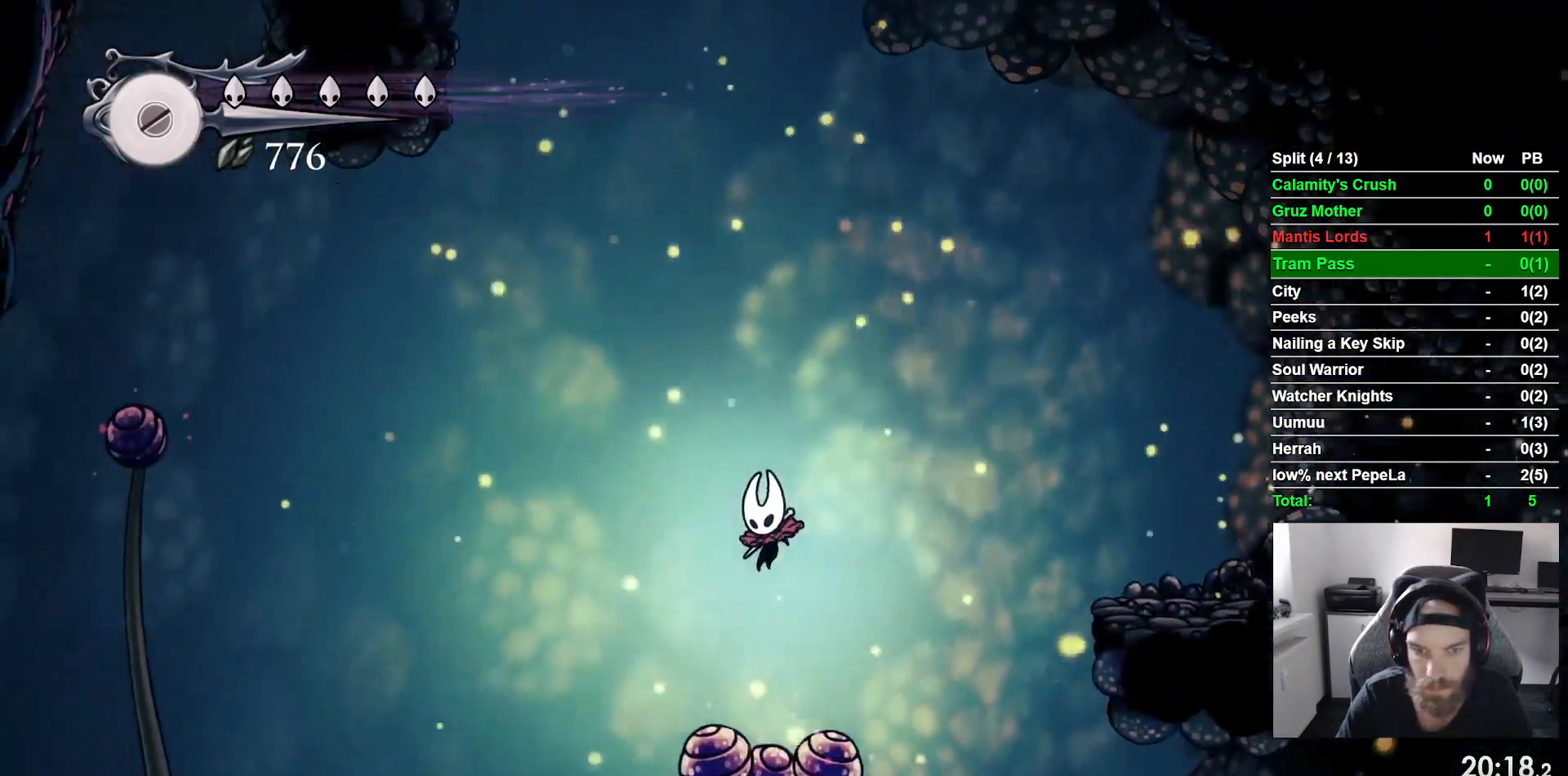
{"dt_ms": 1000, "buttons": ["DPAD_LEFT"], "left_stick": "center"}
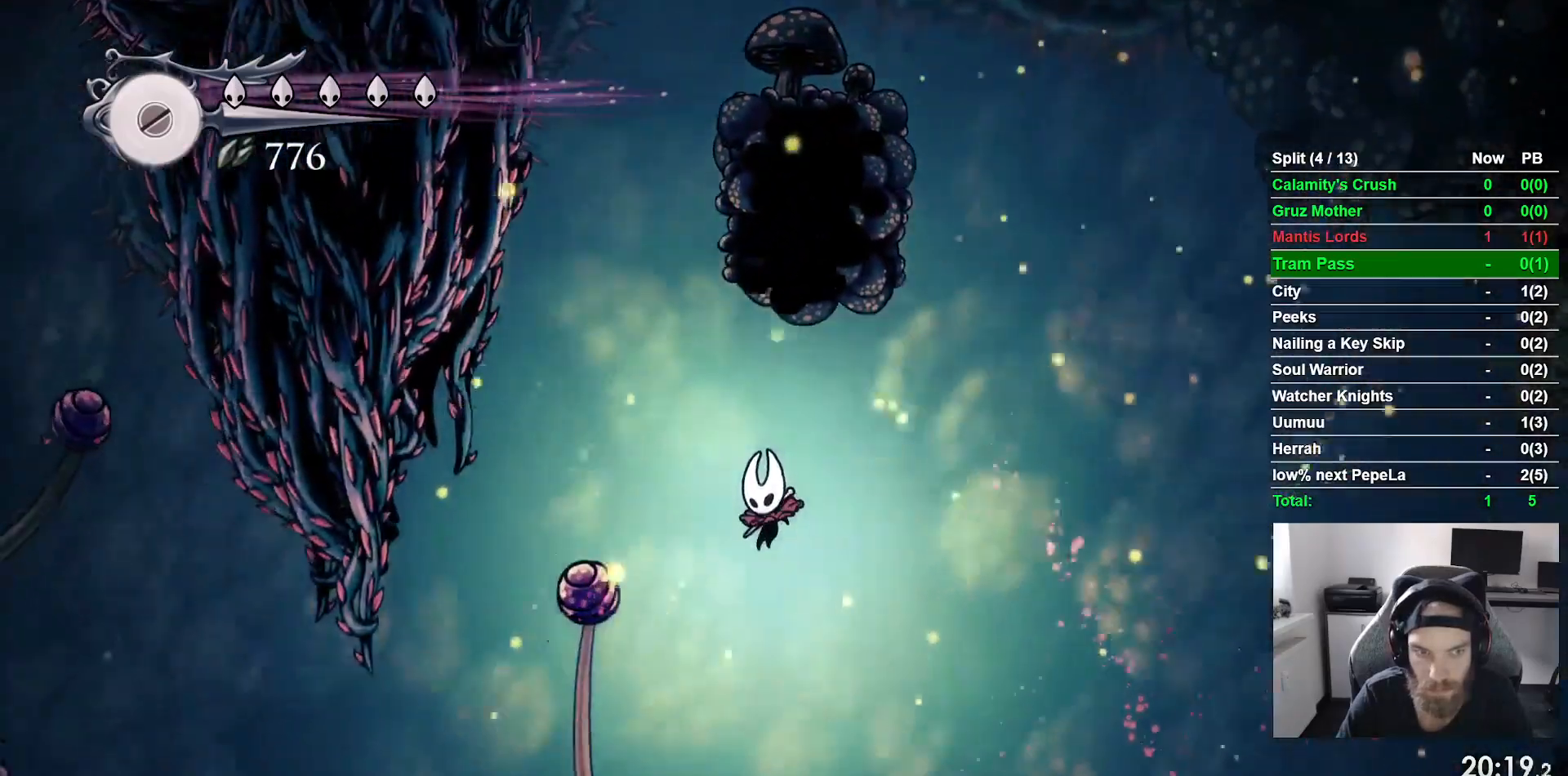
{"dt_ms": 500, "buttons": ["DPAD_LEFT"], "left_stick": "center"}